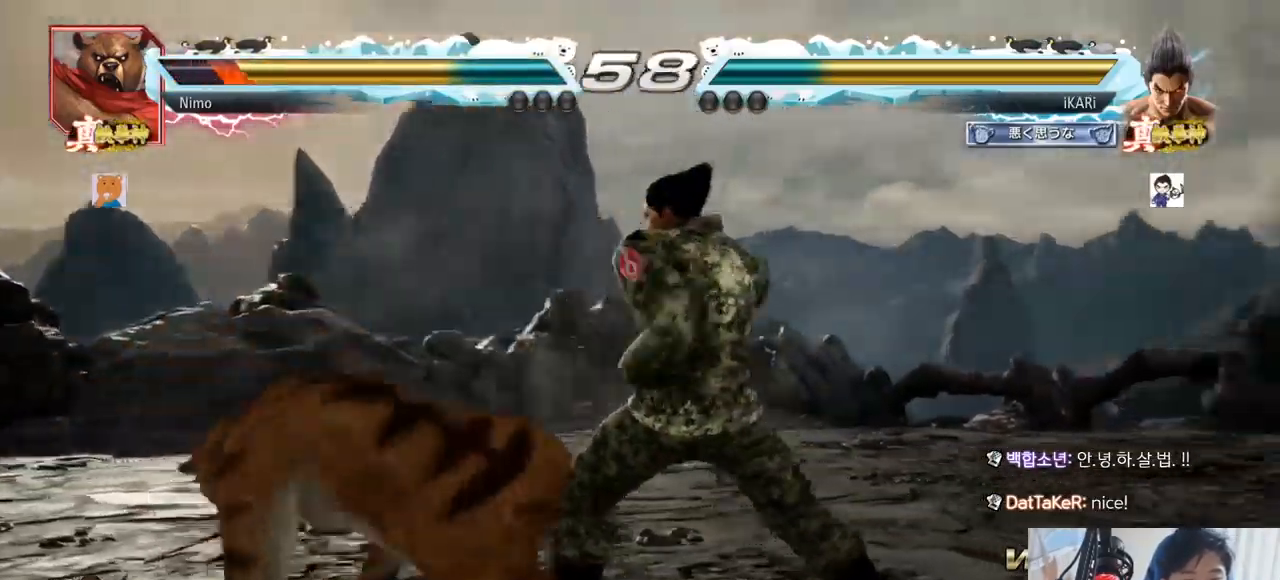
Gameplay with a controller (arcade stick); each line is a JSON object with the inputs held at the frame after it. "events" lists button and stick changes between this image and that frame as [ms after this image, input, new state], when the widget could be followed in between. Not read: L3 R3.
{"buttons": [], "left_stick": "center", "events": [[17, "TRIANGLE", "up"], [17, "left_stick", "center"], [267, "left_stick", "left"], [434, "left_stick", "center"]]}
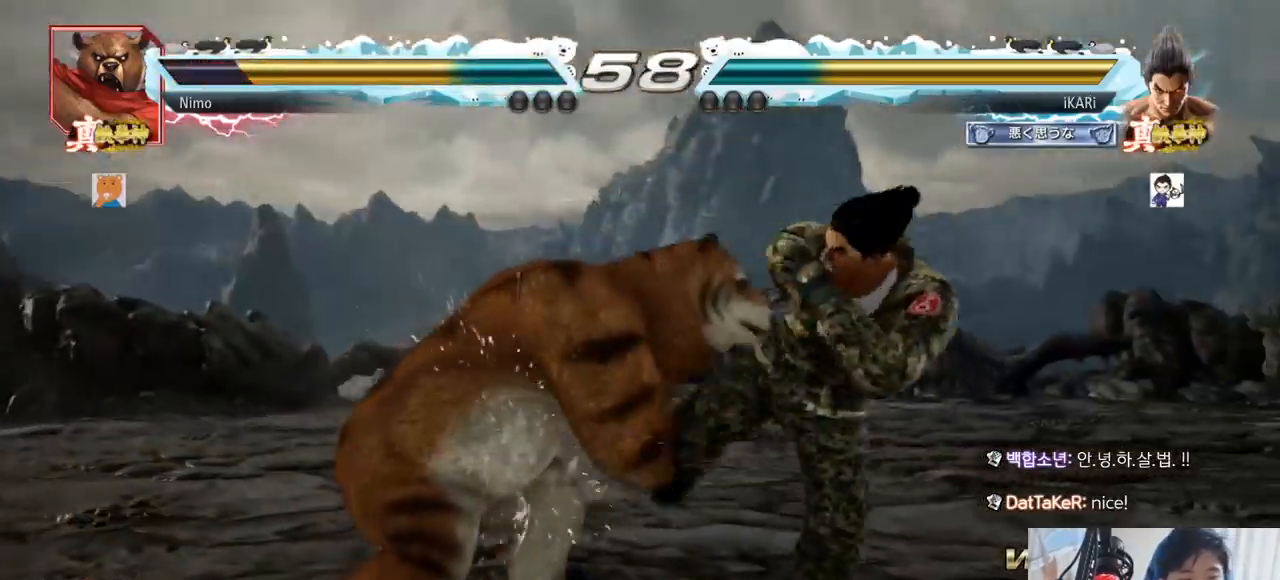
{"buttons": [], "left_stick": "center", "events": [[67, "left_stick", "right"], [434, "left_stick", "center"]]}
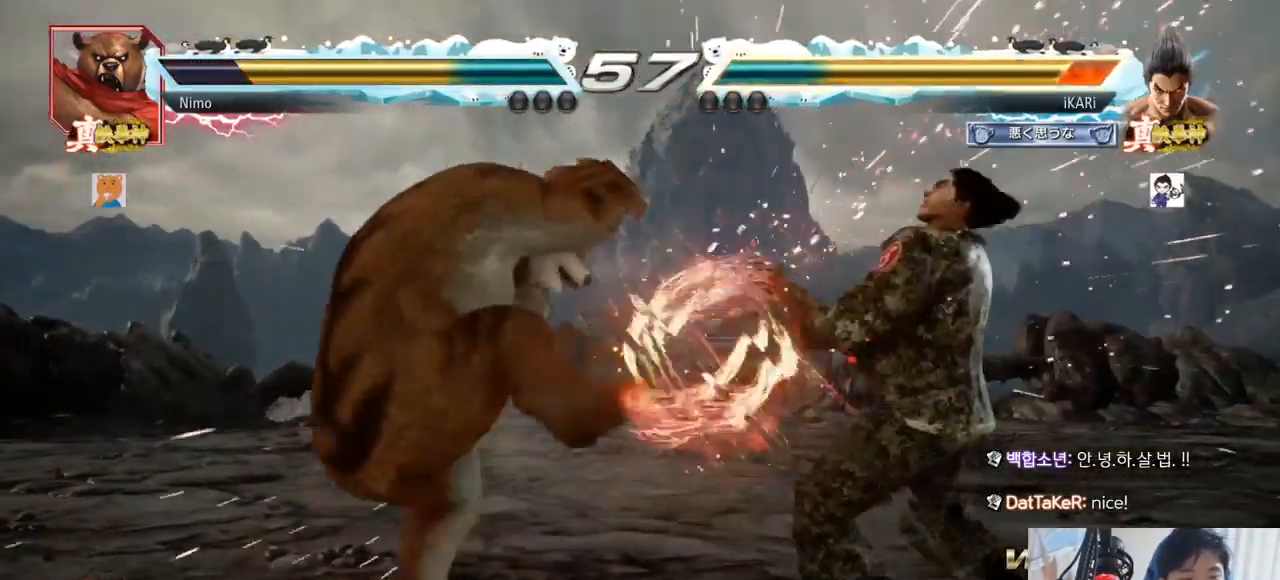
{"buttons": [], "left_stick": "right", "events": [[83, "left_stick", "up"], [150, "left_stick", "center"], [284, "left_stick", "right"]]}
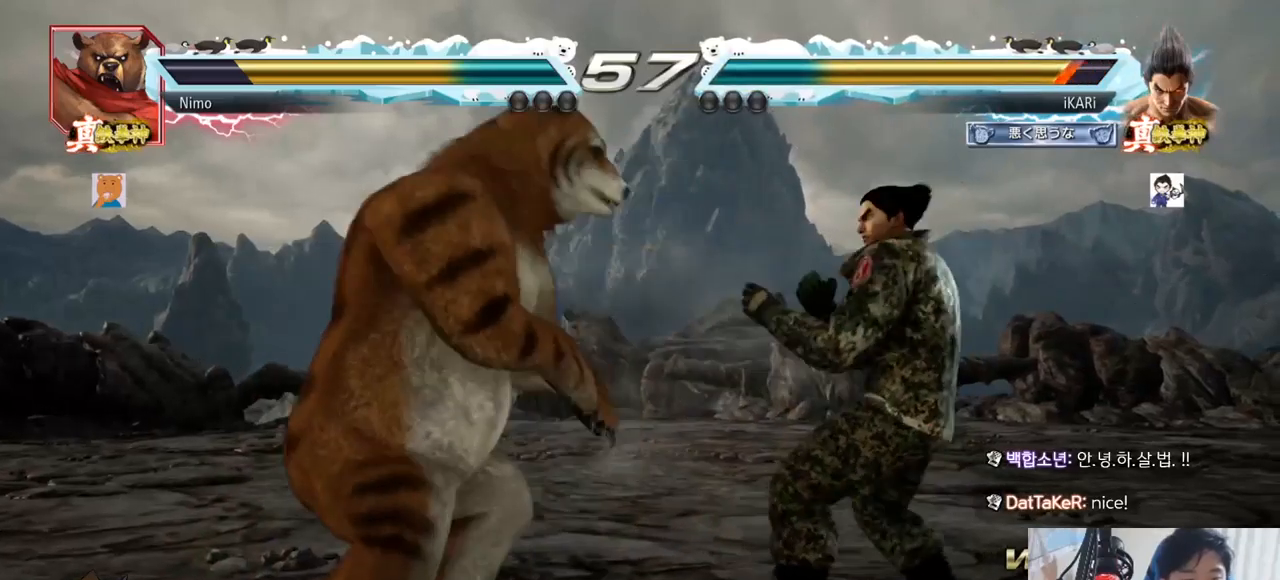
{"buttons": [], "left_stick": "center", "events": [[184, "left_stick", "center"]]}
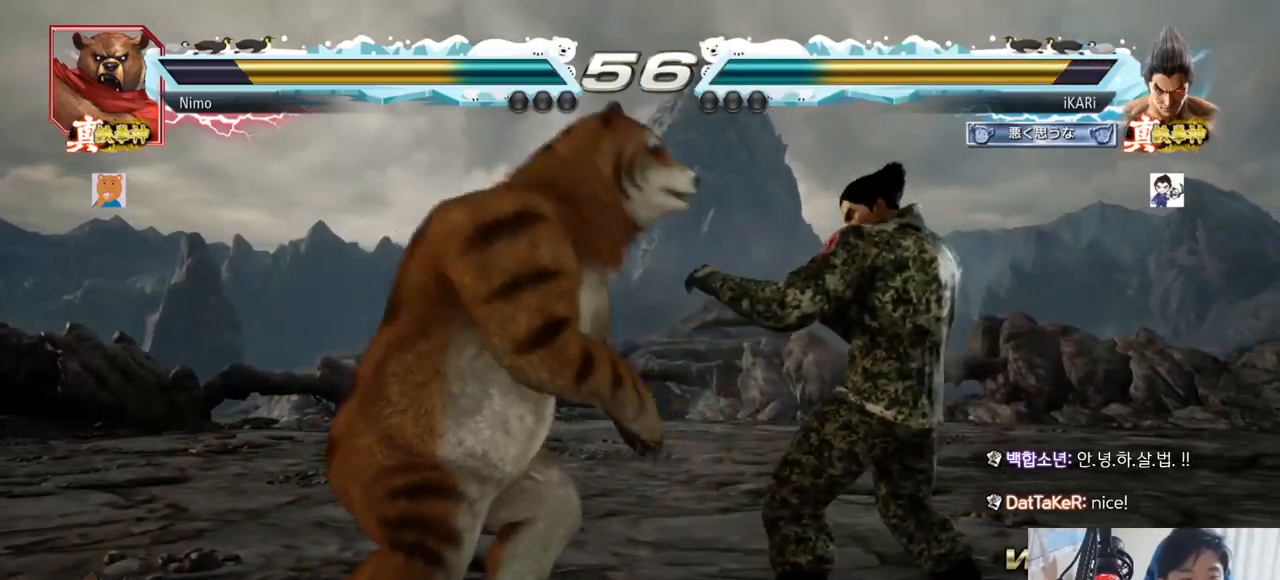
{"buttons": [], "left_stick": "center", "events": [[200, "CIRCLE", "down"], [233, "CIRCLE", "up"], [284, "TRIANGLE", "down"], [334, "TRIANGLE", "up"]]}
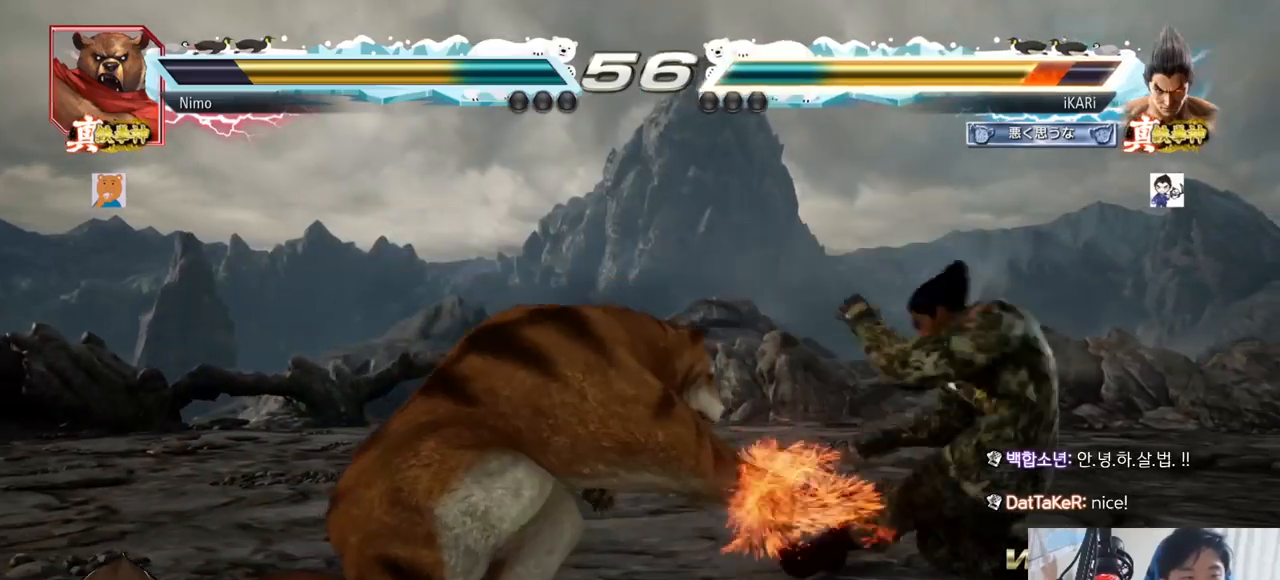
{"buttons": [], "left_stick": "center", "events": [[351, "left_stick", "up"], [417, "left_stick", "center"]]}
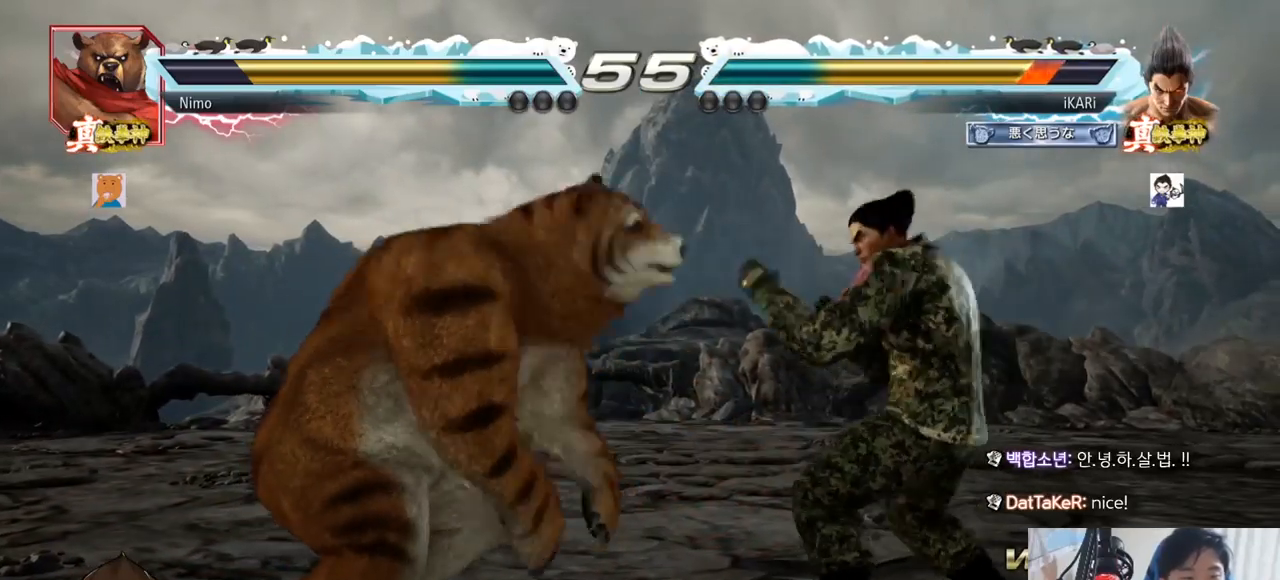
{"buttons": [], "left_stick": "center", "events": [[100, "left_stick", "right"], [200, "left_stick", "left"], [267, "left_stick", "down"], [351, "left_stick", "center"], [384, "CIRCLE", "down"], [451, "CIRCLE", "up"]]}
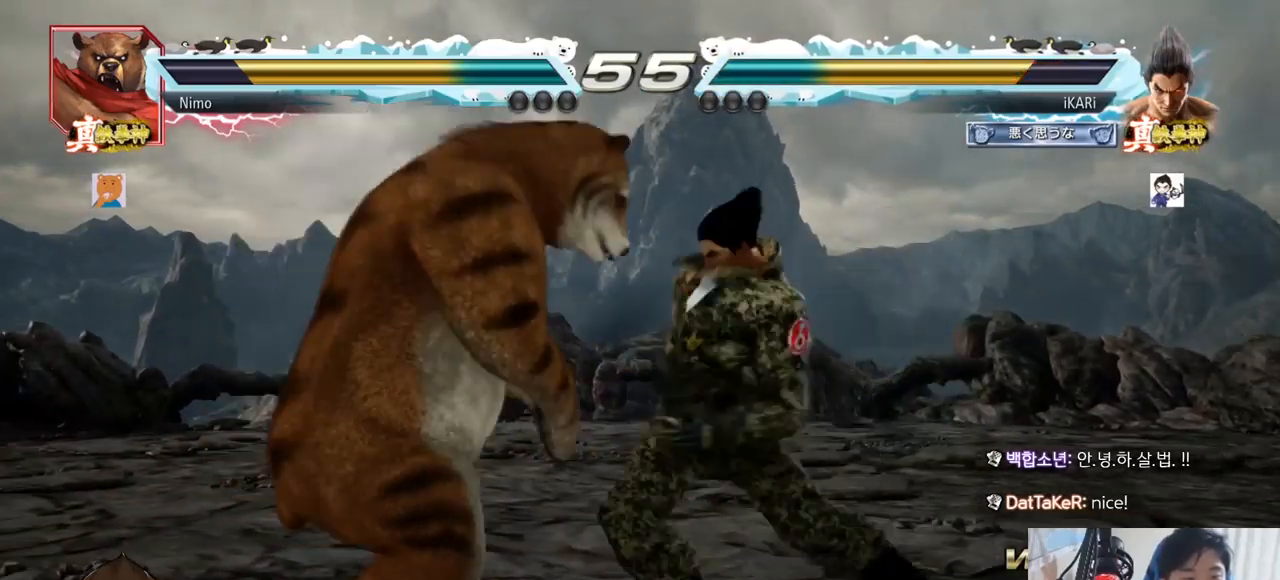
{"buttons": [], "left_stick": "right"}
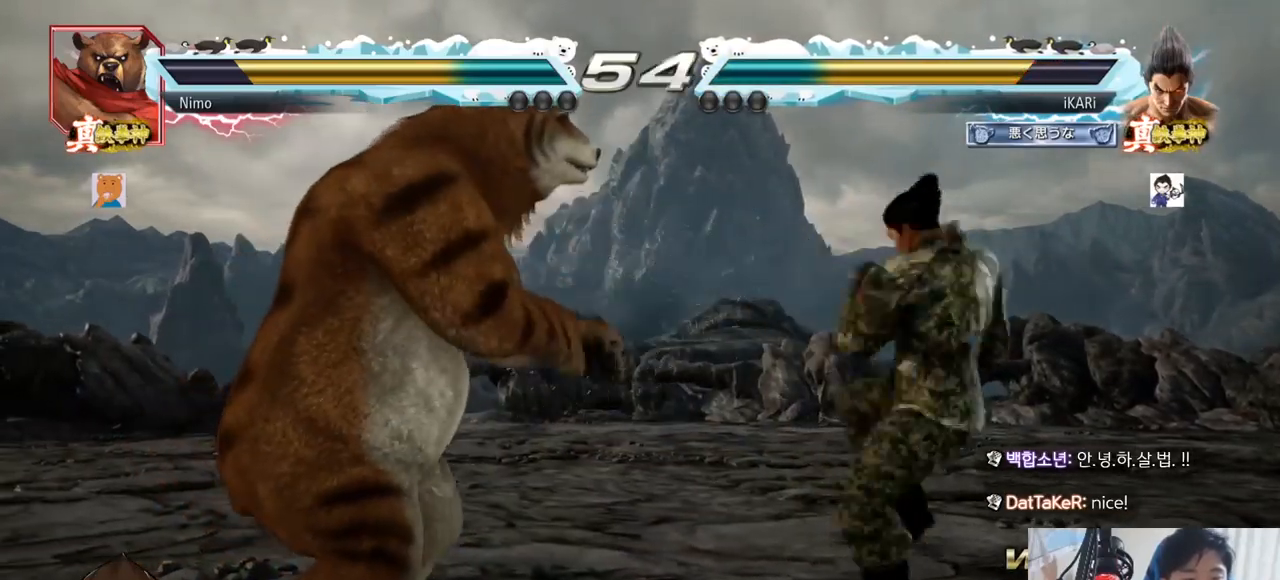
{"buttons": [], "left_stick": "center", "events": [[84, "SQUARE", "down"], [84, "TRIANGLE", "down"], [150, "SQUARE", "up"], [150, "TRIANGLE", "up"], [184, "left_stick", "center"]]}
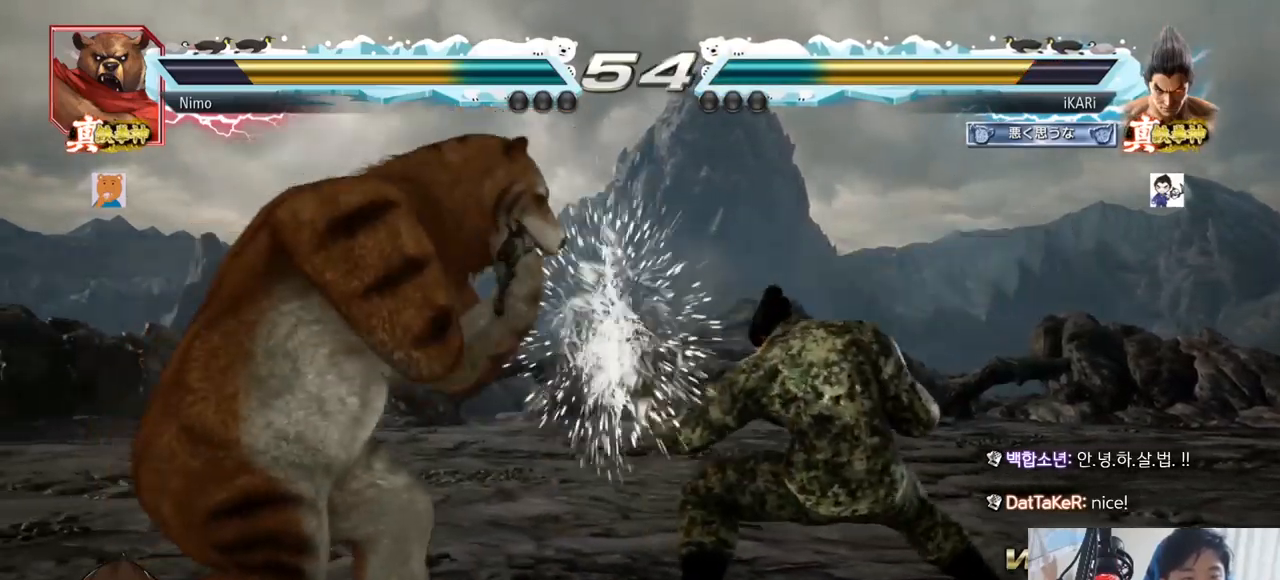
{"buttons": [], "left_stick": "right", "events": [[150, "left_stick", "right"]]}
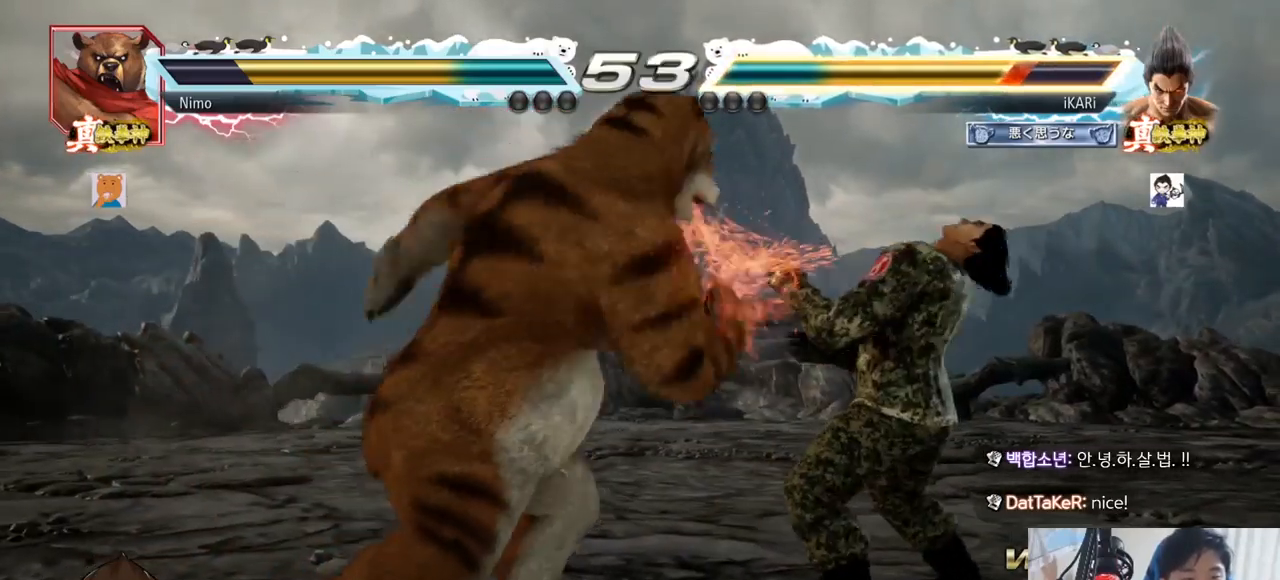
{"buttons": [], "left_stick": "down", "events": [[284, "left_stick", "center"], [451, "left_stick", "down"]]}
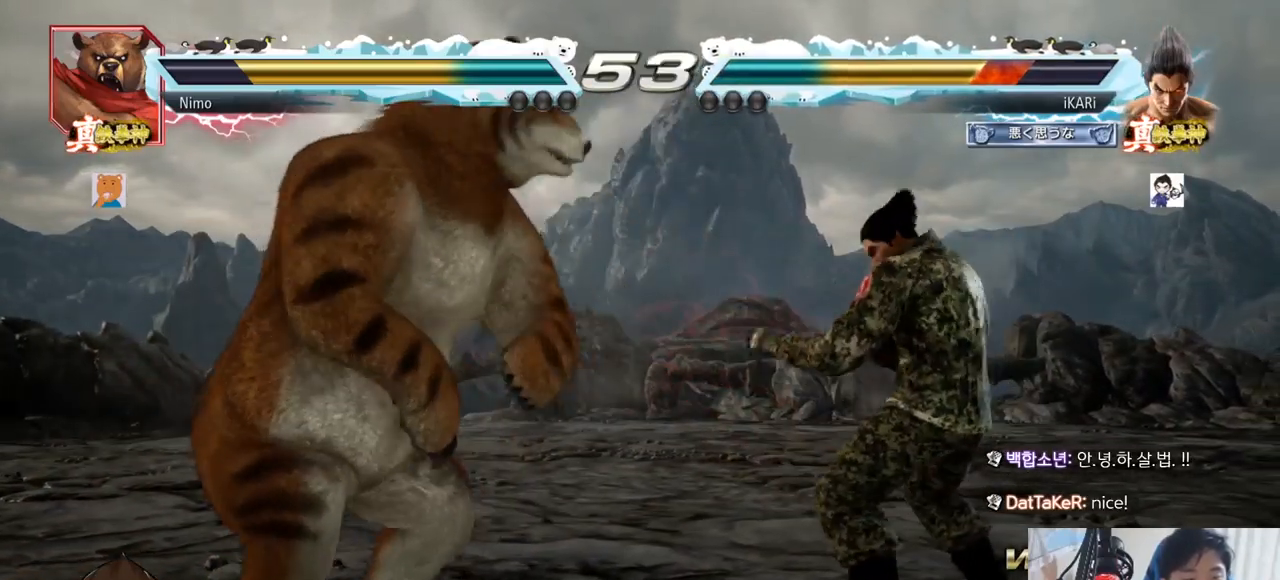
{"buttons": ["TRIANGLE"], "left_stick": "center", "events": [[33, "left_stick", "center"], [183, "left_stick", "right"], [233, "left_stick", "center"], [333, "left_stick", "down"], [417, "left_stick", "center"], [484, "TRIANGLE", "down"]]}
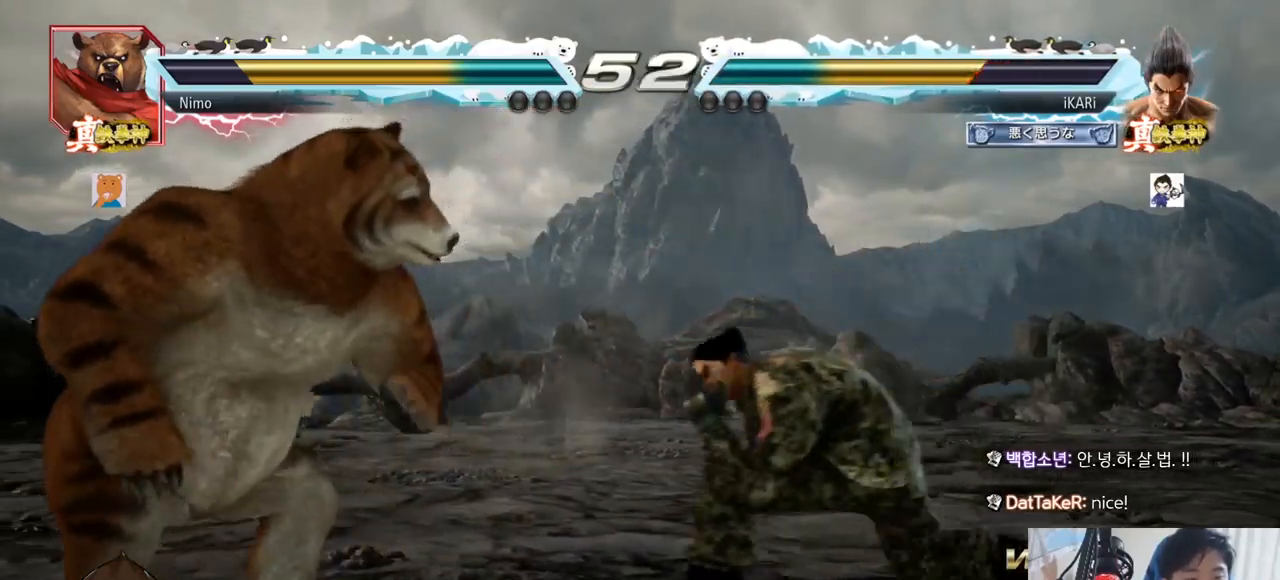
{"buttons": [], "left_stick": "right", "events": [[184, "TRIANGLE", "up"], [501, "left_stick", "right"]]}
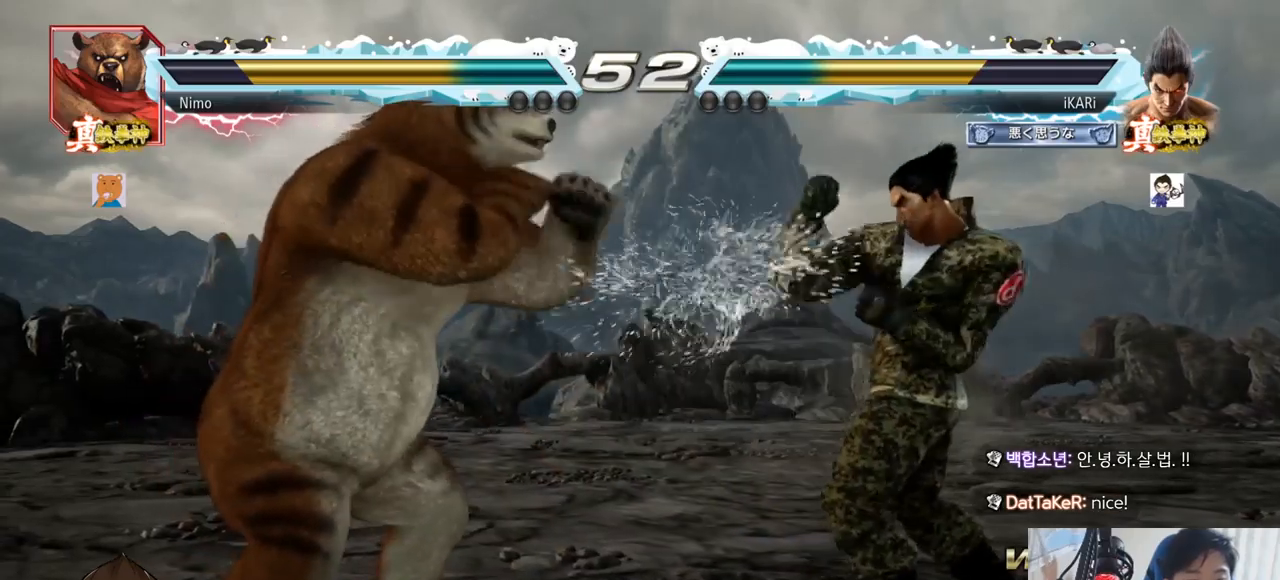
{"buttons": [], "left_stick": "right", "events": [[133, "left_stick", "center"], [217, "left_stick", "right"], [350, "left_stick", "center"], [400, "left_stick", "right"]]}
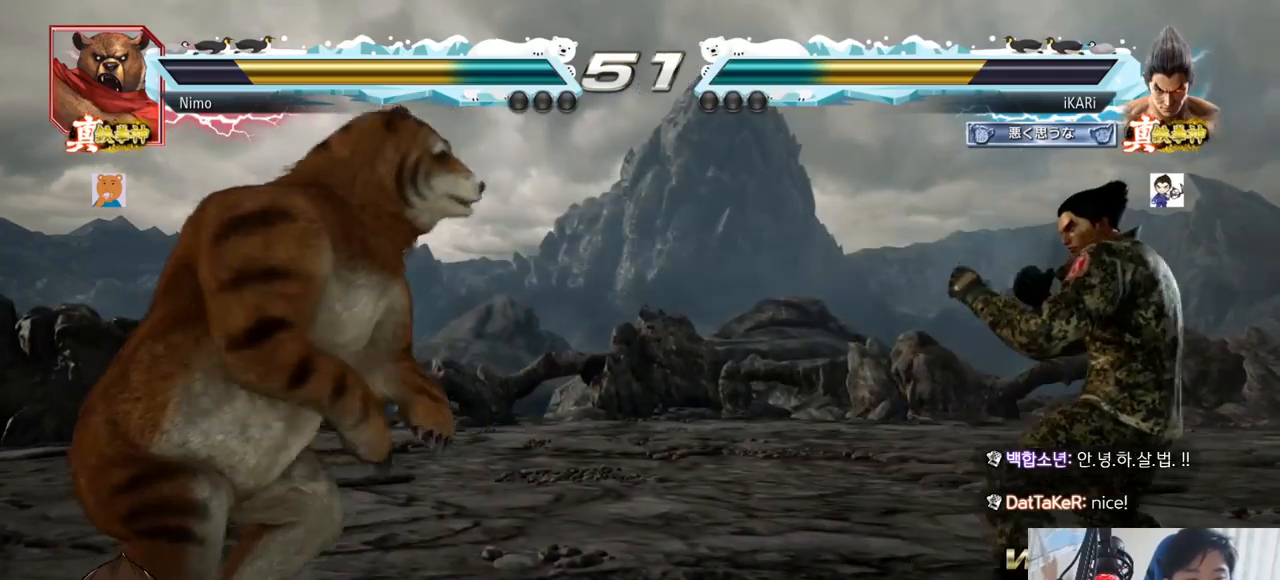
{"buttons": [], "left_stick": "right", "events": [[67, "left_stick", "up"], [117, "left_stick", "center"], [217, "left_stick", "right"], [284, "left_stick", "center"], [334, "left_stick", "right"]]}
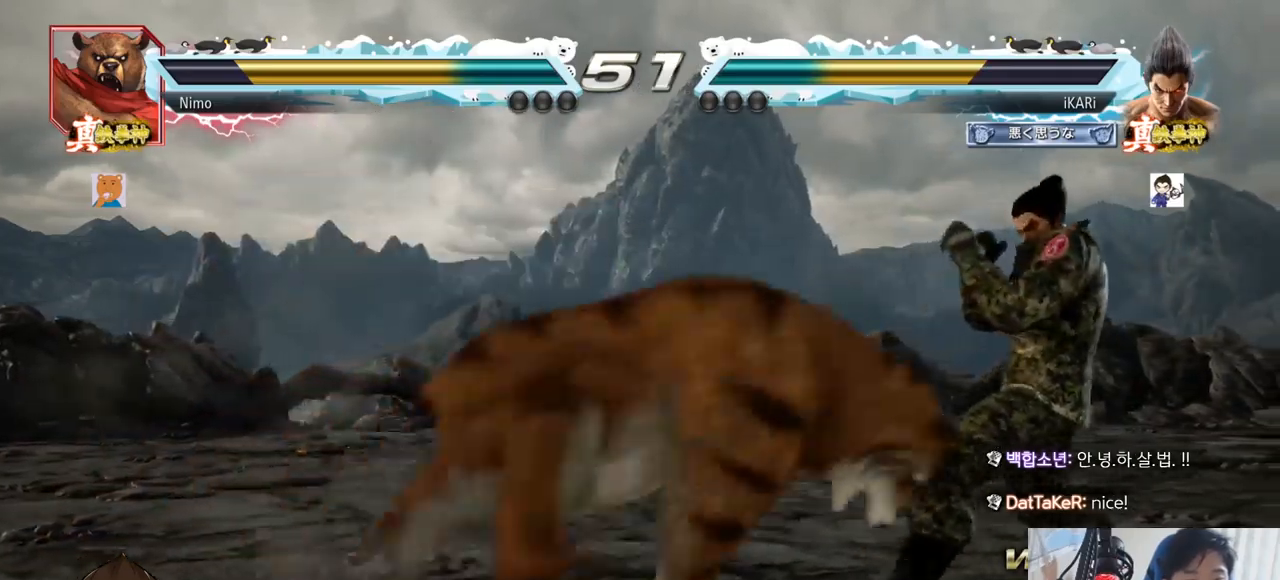
{"buttons": [], "left_stick": "center", "events": [[283, "left_stick", "center"]]}
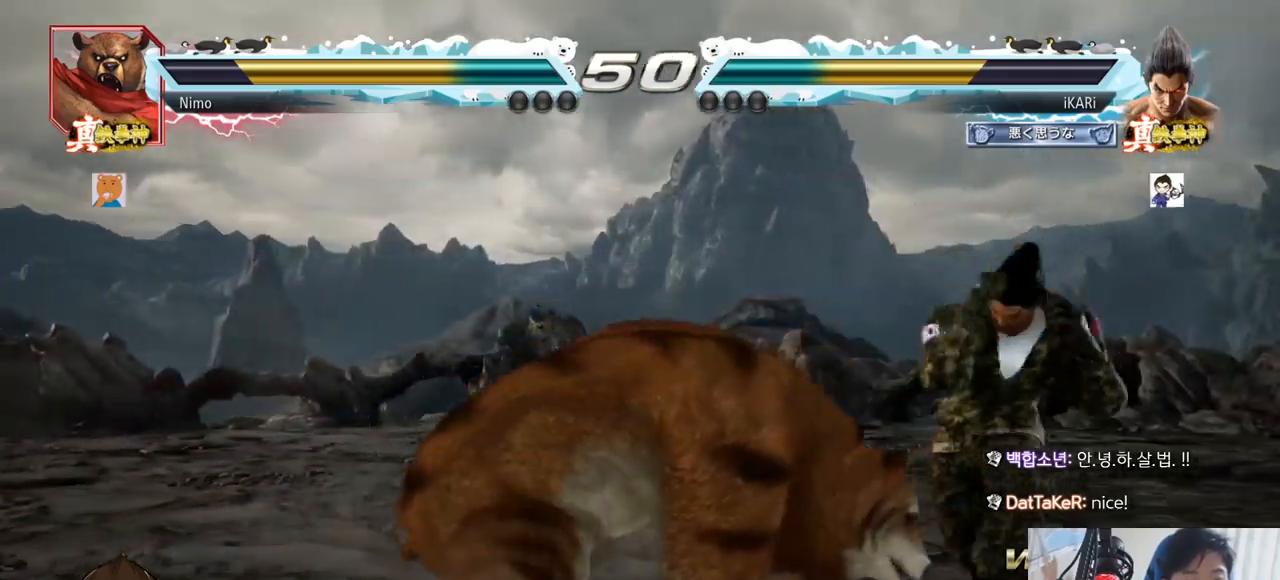
{"buttons": [], "left_stick": "right", "events": [[67, "left_stick", "right"], [117, "left_stick", "center"], [234, "left_stick", "right"]]}
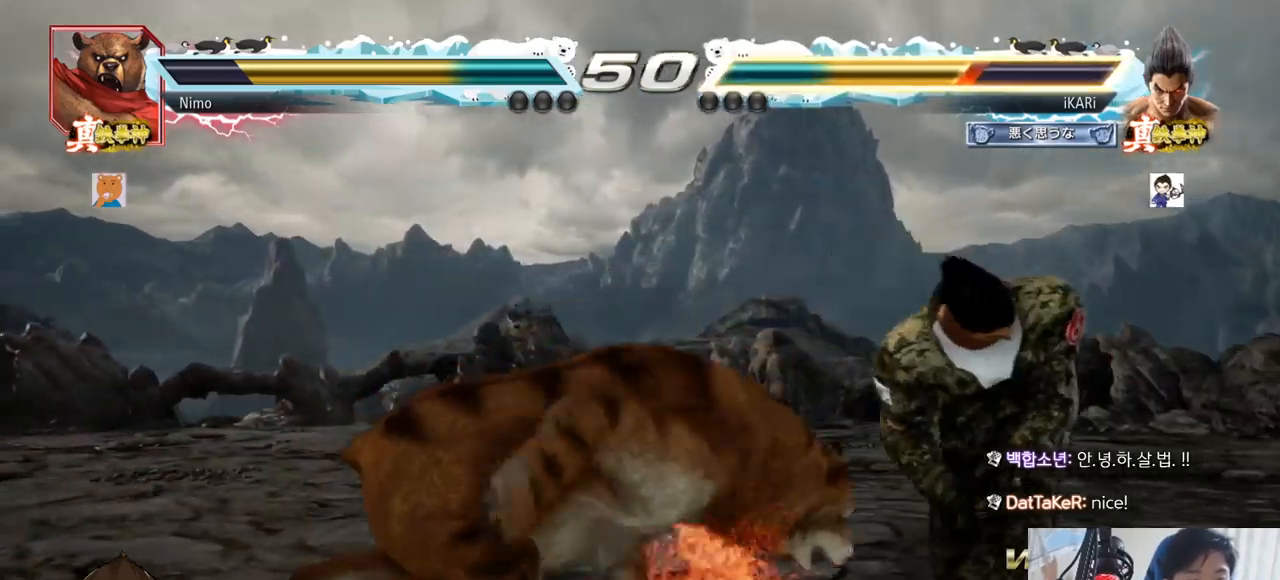
{"buttons": [], "left_stick": "center", "events": [[116, "left_stick", "down"], [167, "left_stick", "down-right"], [333, "left_stick", "center"]]}
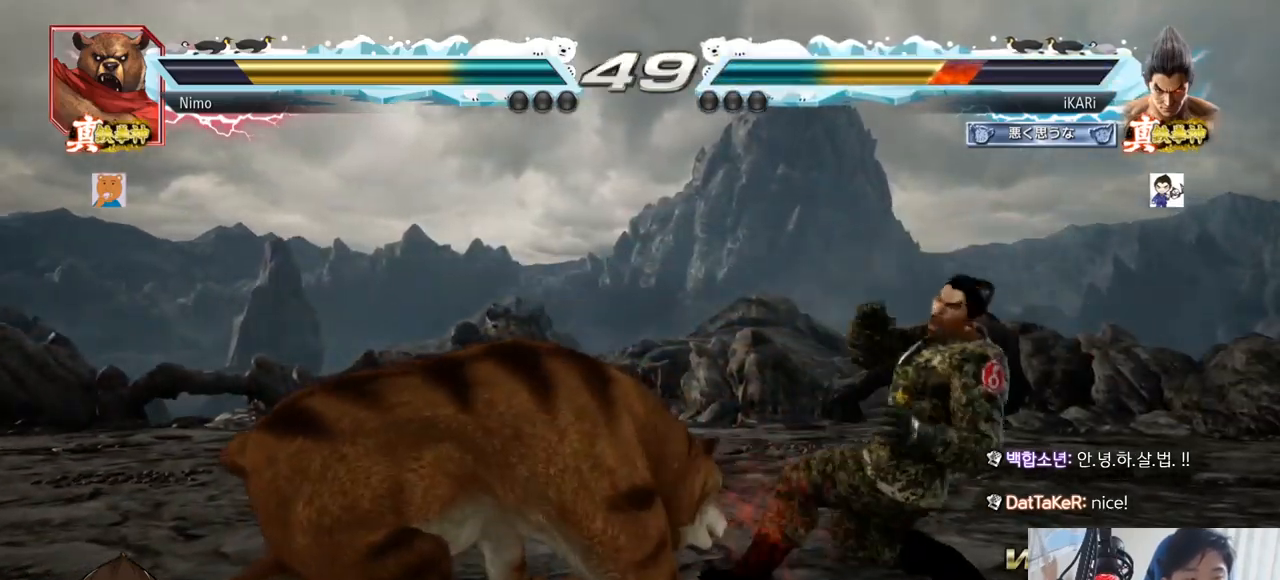
{"buttons": [], "left_stick": "center", "events": [[84, "left_stick", "down"], [150, "left_stick", "center"], [250, "left_stick", "down"], [484, "left_stick", "center"]]}
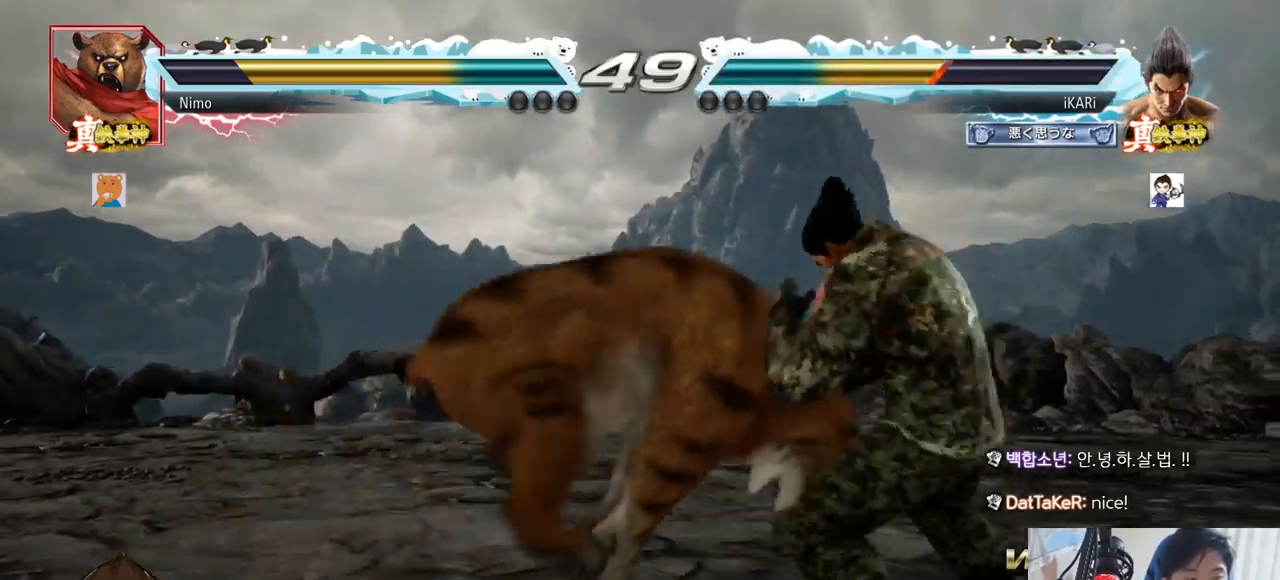
{"buttons": [], "left_stick": "down", "events": [[33, "left_stick", "right"], [217, "left_stick", "center"], [467, "left_stick", "down"]]}
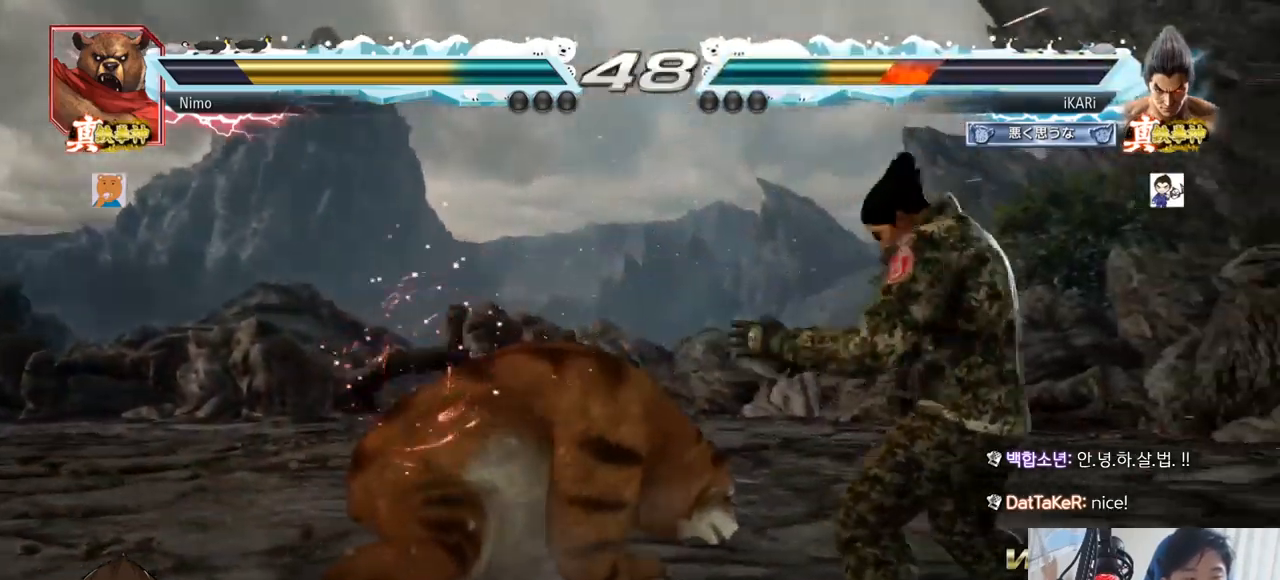
{"buttons": [], "left_stick": "right", "events": [[34, "left_stick", "center"], [200, "left_stick", "down"], [334, "left_stick", "center"], [467, "left_stick", "right"]]}
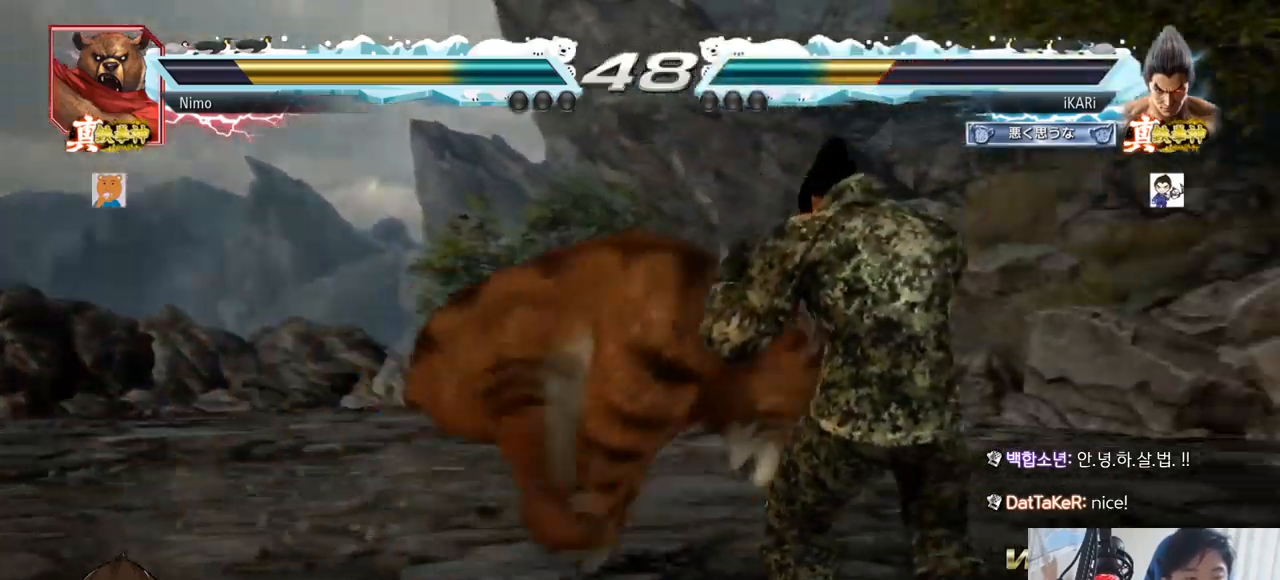
{"buttons": [], "left_stick": "center", "events": [[16, "left_stick", "center"], [66, "left_stick", "right"], [333, "left_stick", "down"], [450, "left_stick", "center"], [467, "CIRCLE", "down"], [500, "CIRCLE", "up"]]}